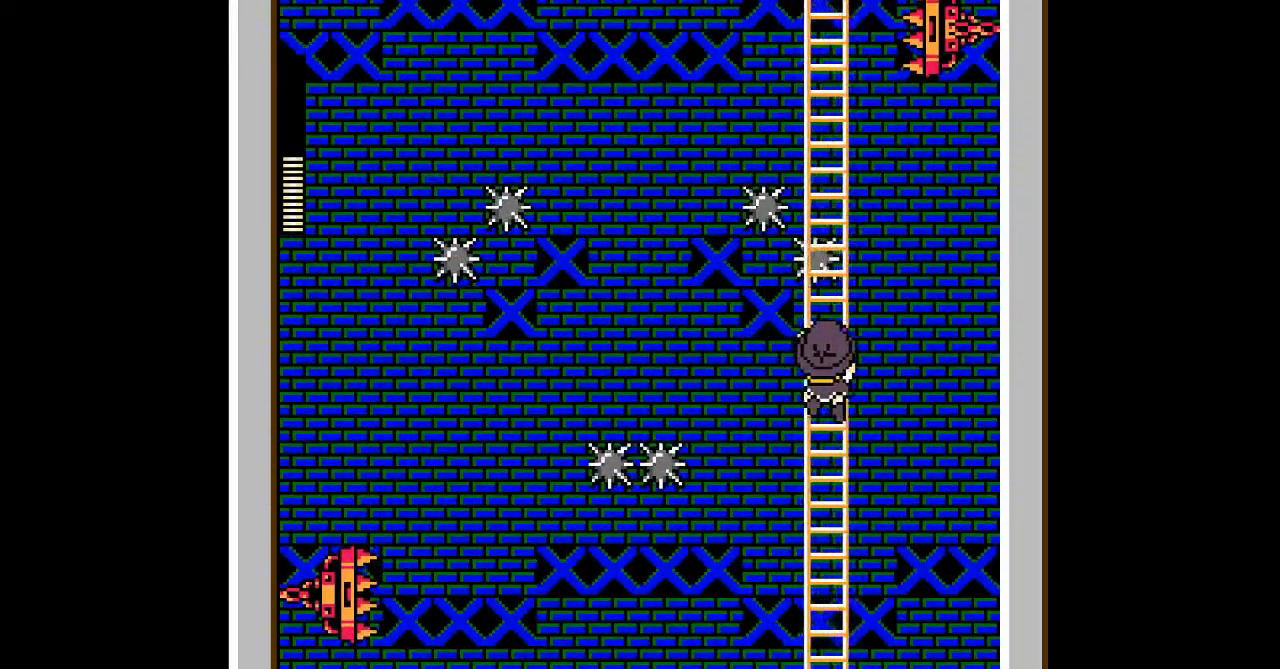
Gameplay with a controller; each line is a JSON object with the inputs held at the frame after it. "events" lists button and stick changes between this image and that frame as [ms after this image, input, new state], when the widget could be followed in between. Not read: DPAD_LEFT L3 R3 other_buttons.
{"buttons": ["DPAD_UP"], "events": [[133, "DPAD_UP", "down"]]}
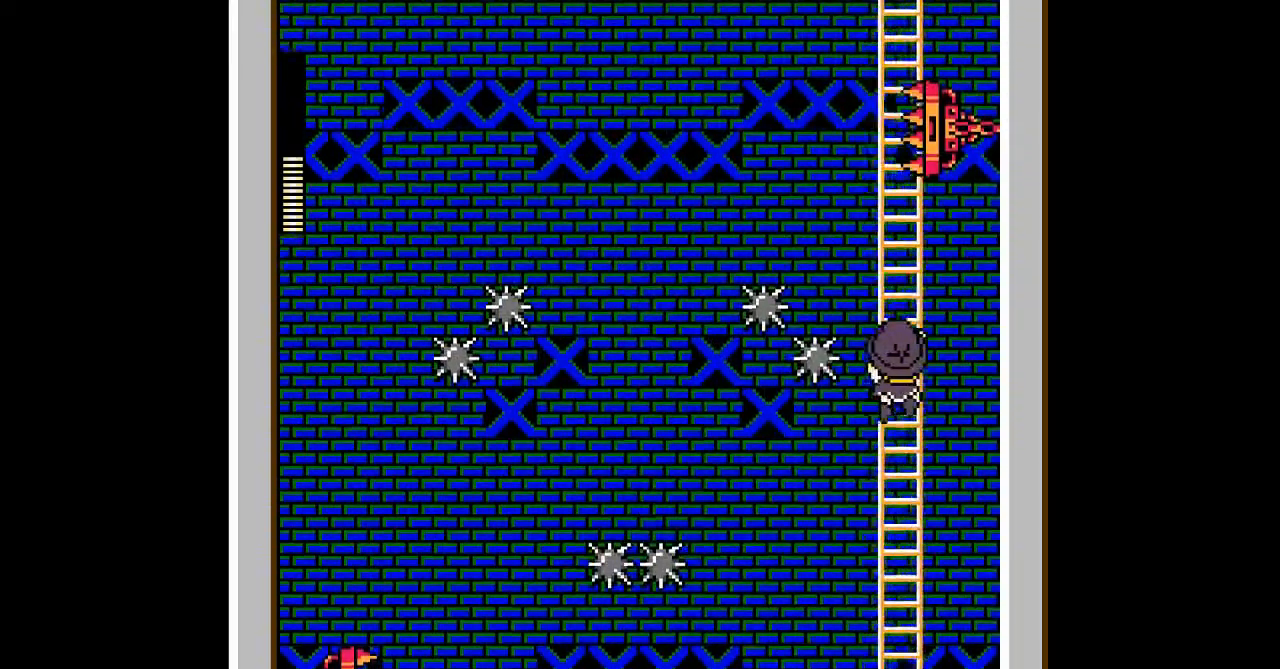
{"buttons": [], "events": [[300, "DPAD_UP", "up"]]}
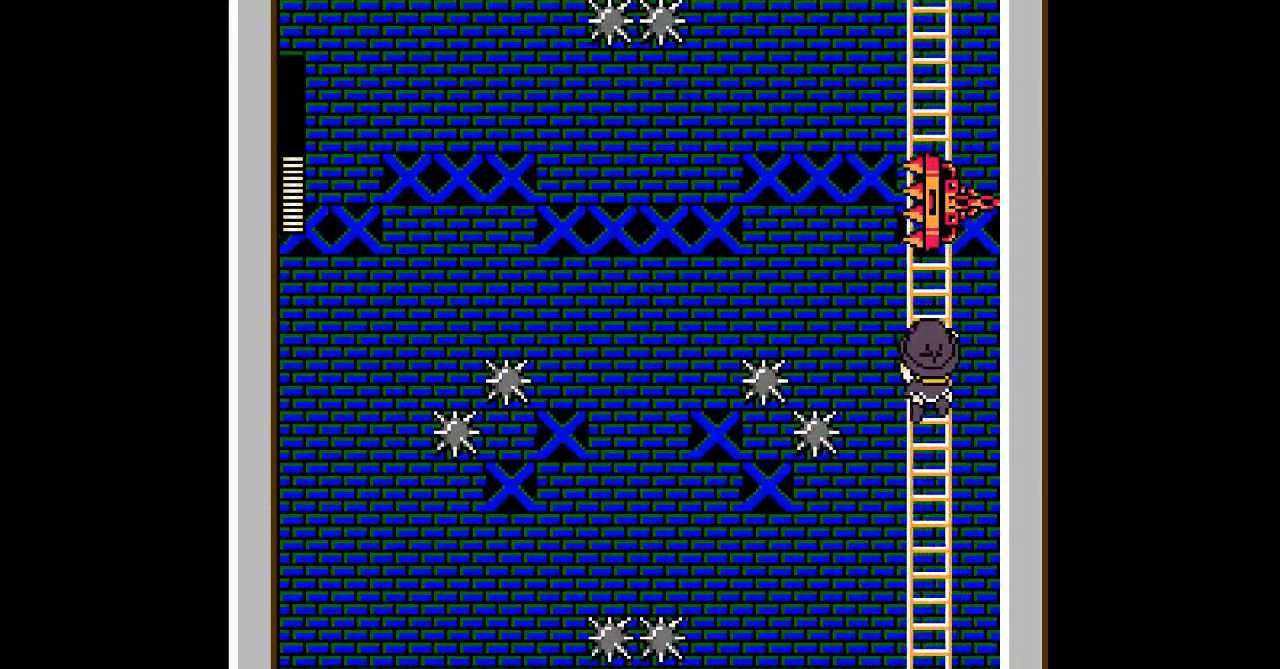
{"buttons": ["DPAD_UP"], "events": [[100, "DPAD_UP", "down"], [233, "DPAD_UP", "up"], [500, "DPAD_UP", "down"]]}
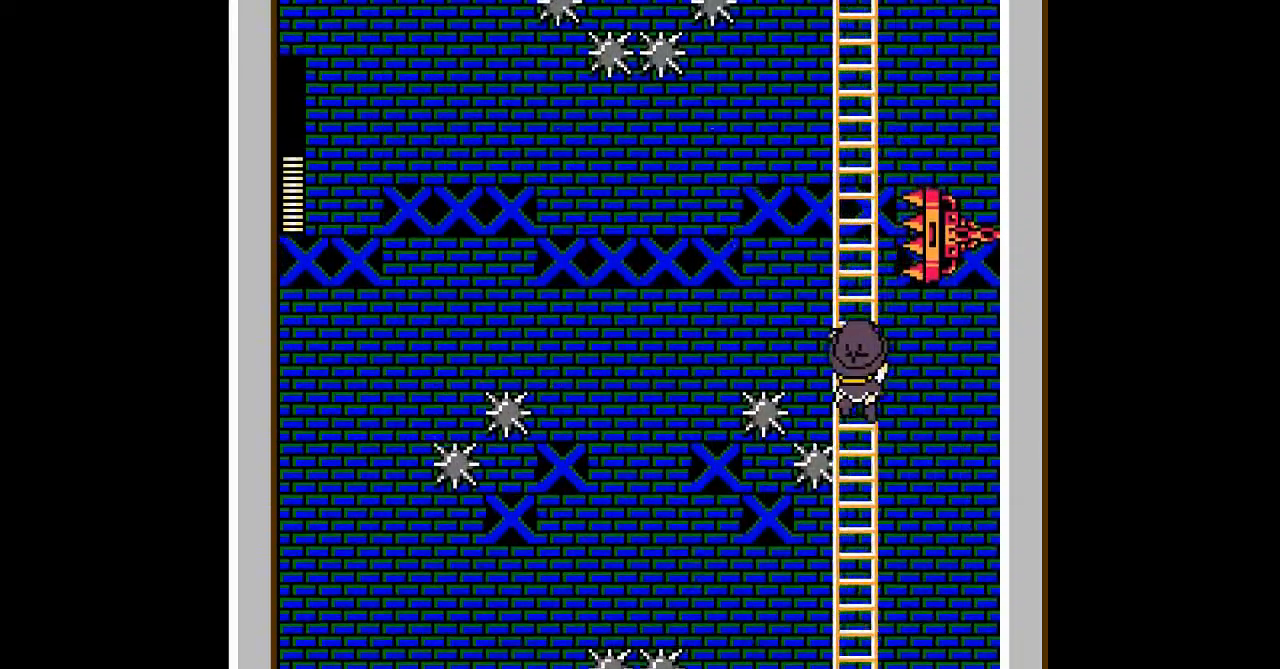
{"buttons": [], "events": [[300, "DPAD_UP", "up"]]}
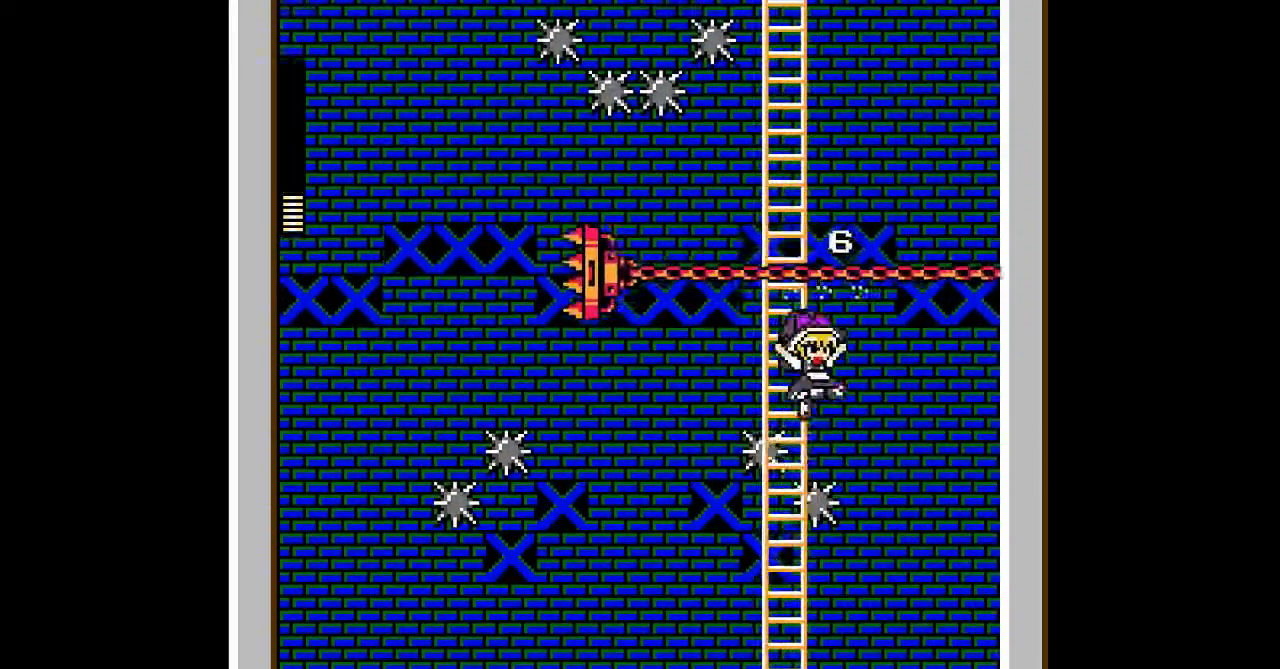
{"buttons": ["B"], "events": [[33, "DPAD_UP", "down"], [467, "DPAD_UP", "up"], [500, "B", "down"]]}
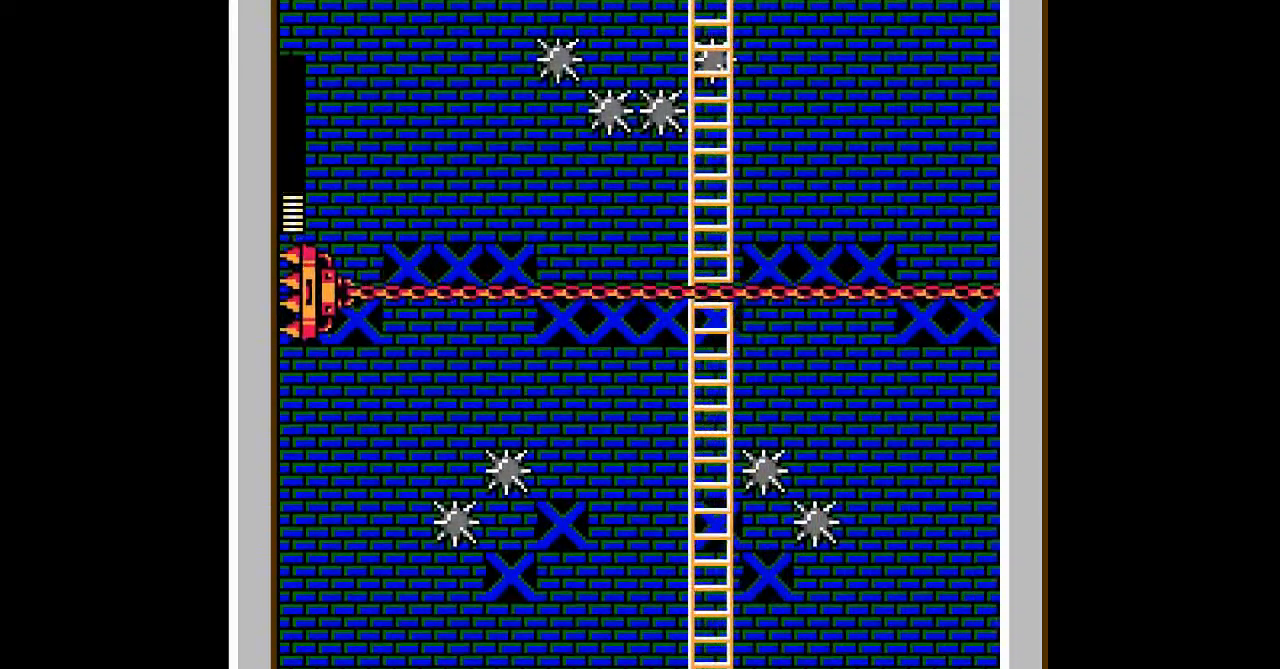
{"buttons": [], "events": [[233, "DPAD_UP", "down"], [300, "B", "up"], [433, "DPAD_UP", "up"]]}
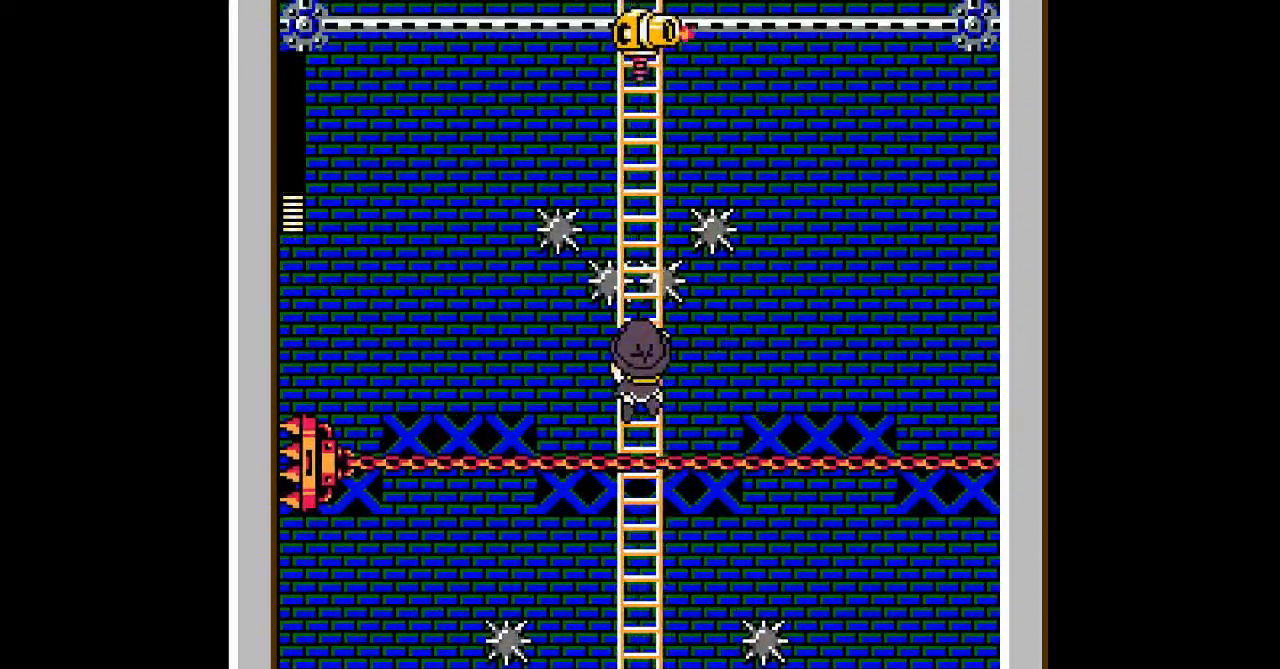
{"buttons": [], "events": []}
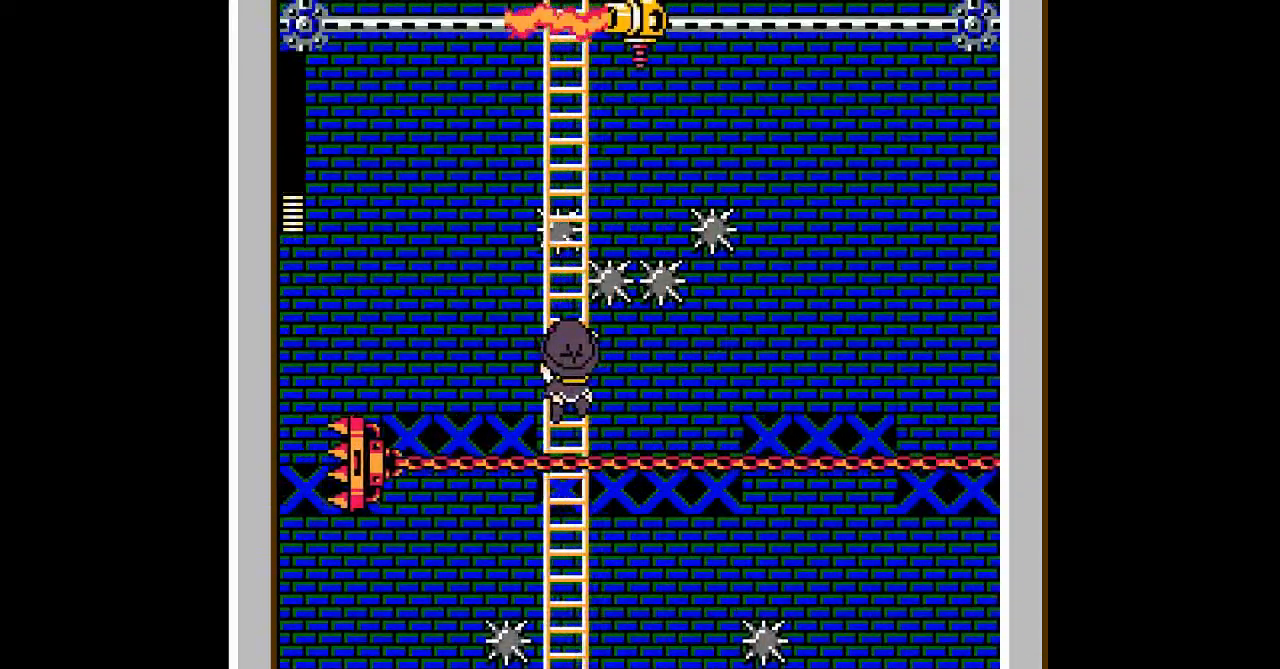
{"buttons": [], "events": [[367, "DPAD_UP", "down"], [467, "DPAD_UP", "up"]]}
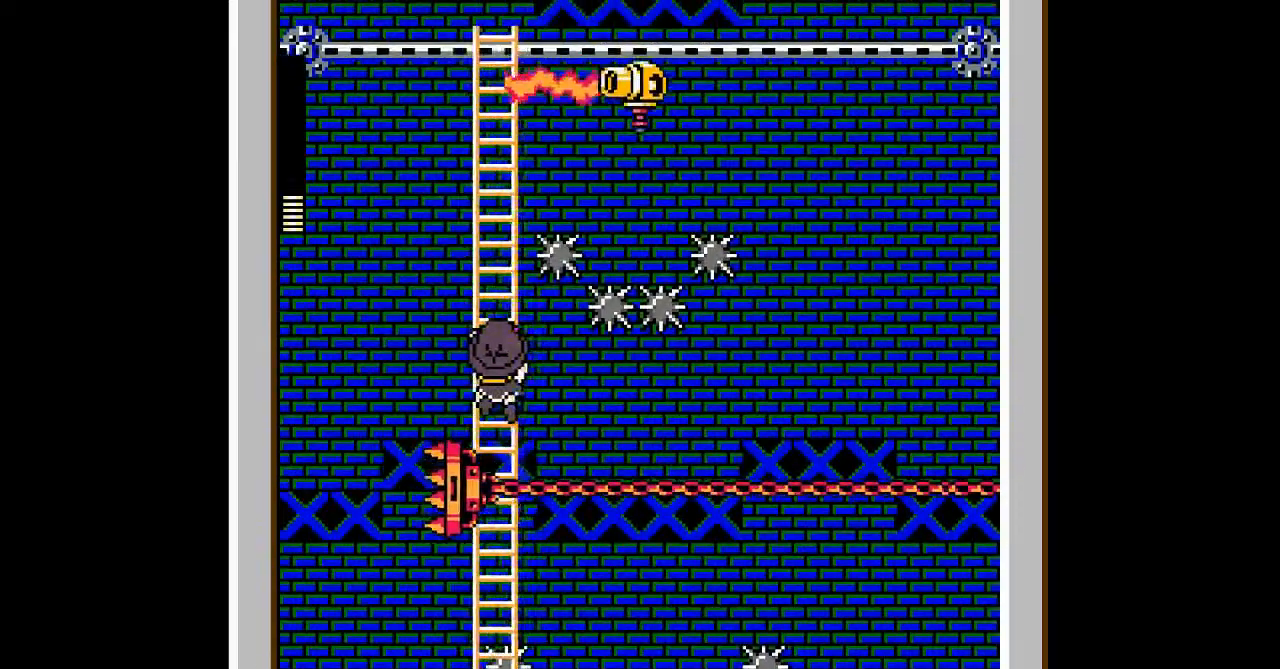
{"buttons": [], "events": [[333, "DPAD_UP", "down"], [433, "DPAD_UP", "up"]]}
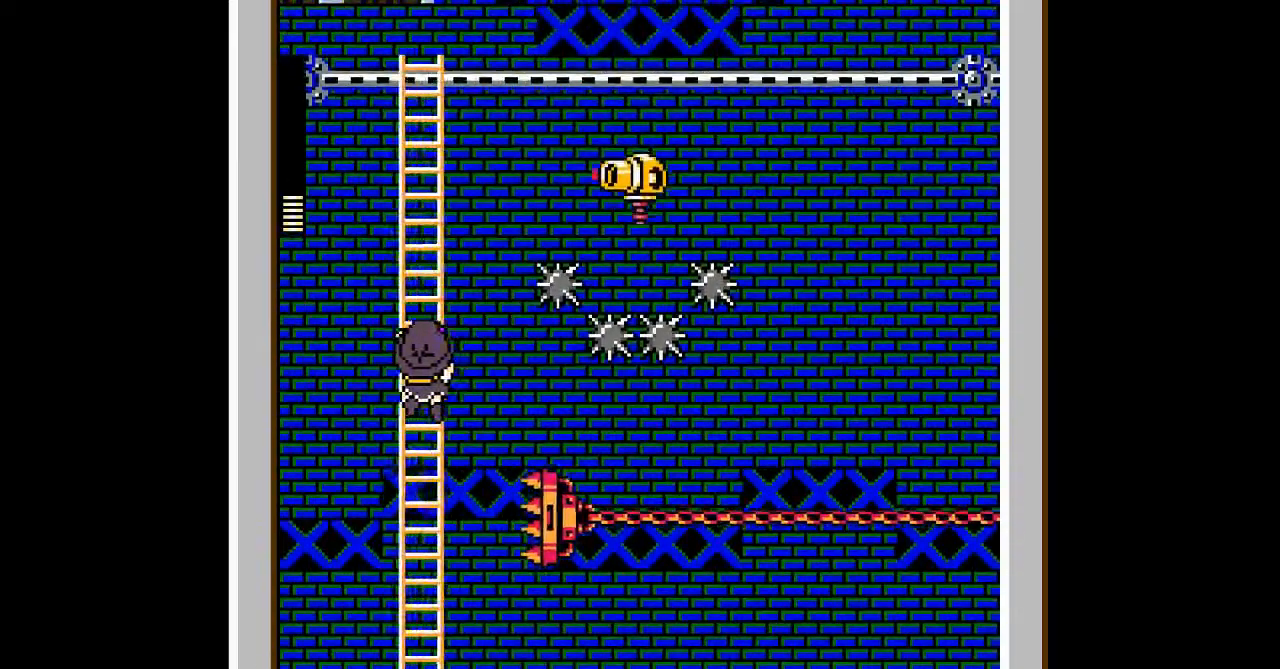
{"buttons": [], "events": []}
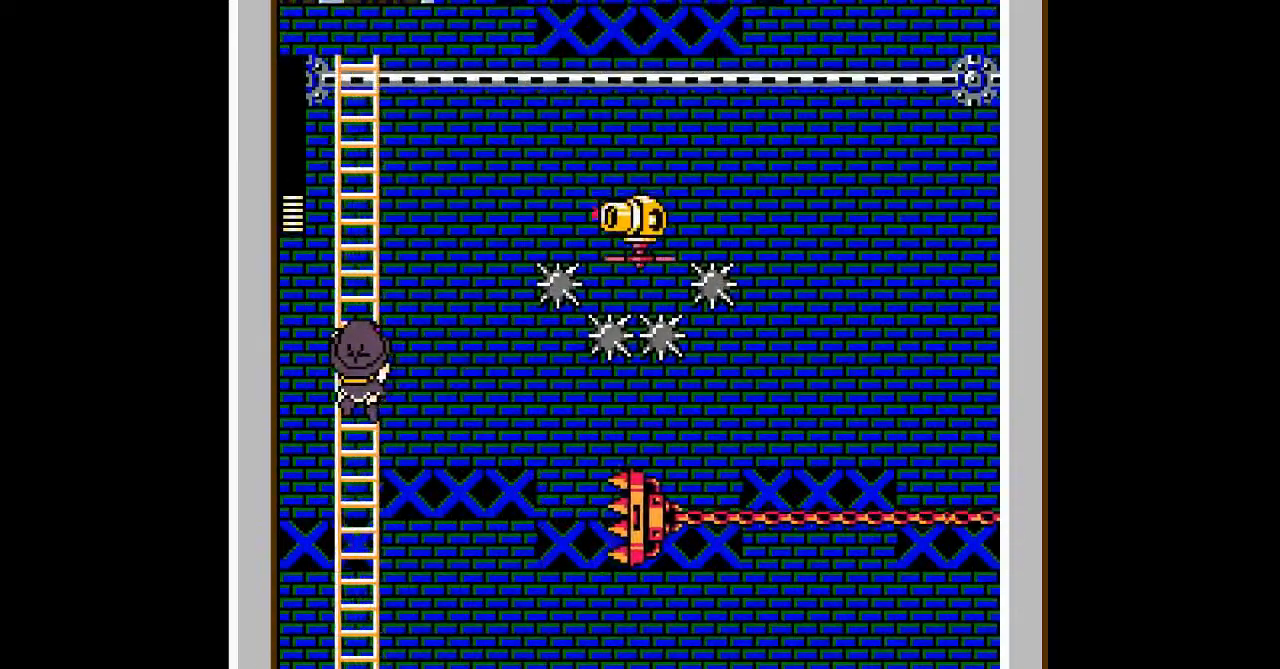
{"buttons": []}
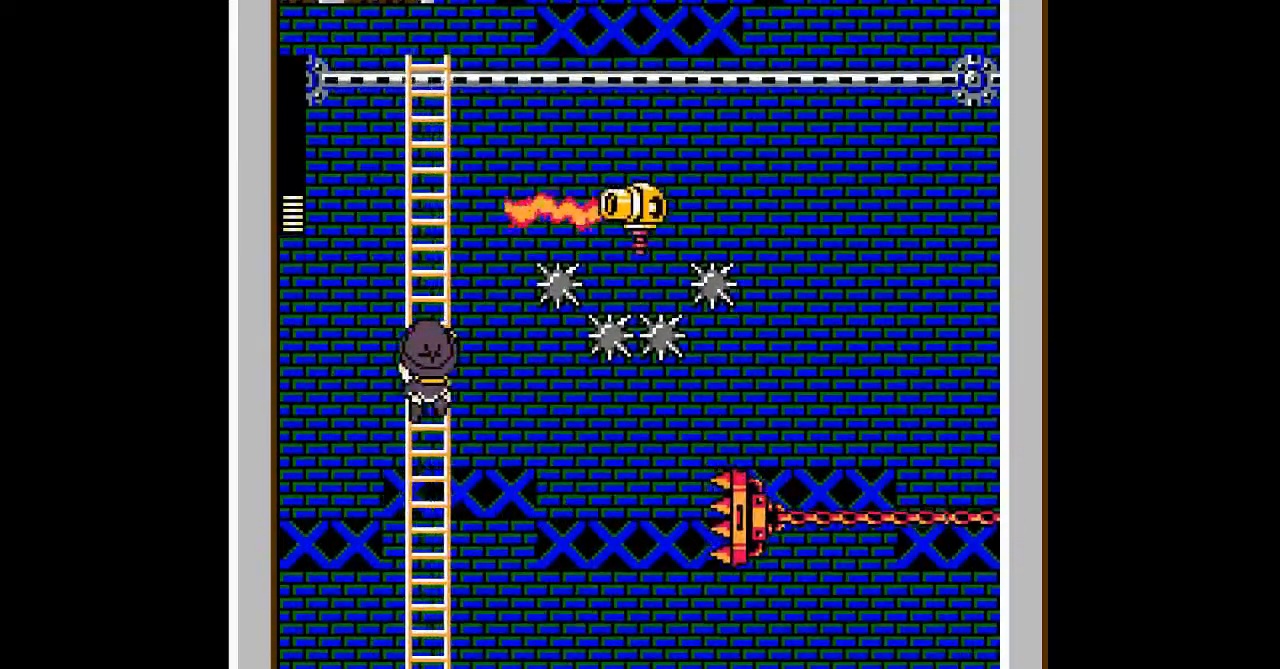
{"buttons": [], "events": [[133, "DPAD_DOWN", "down"], [300, "DPAD_DOWN", "up"]]}
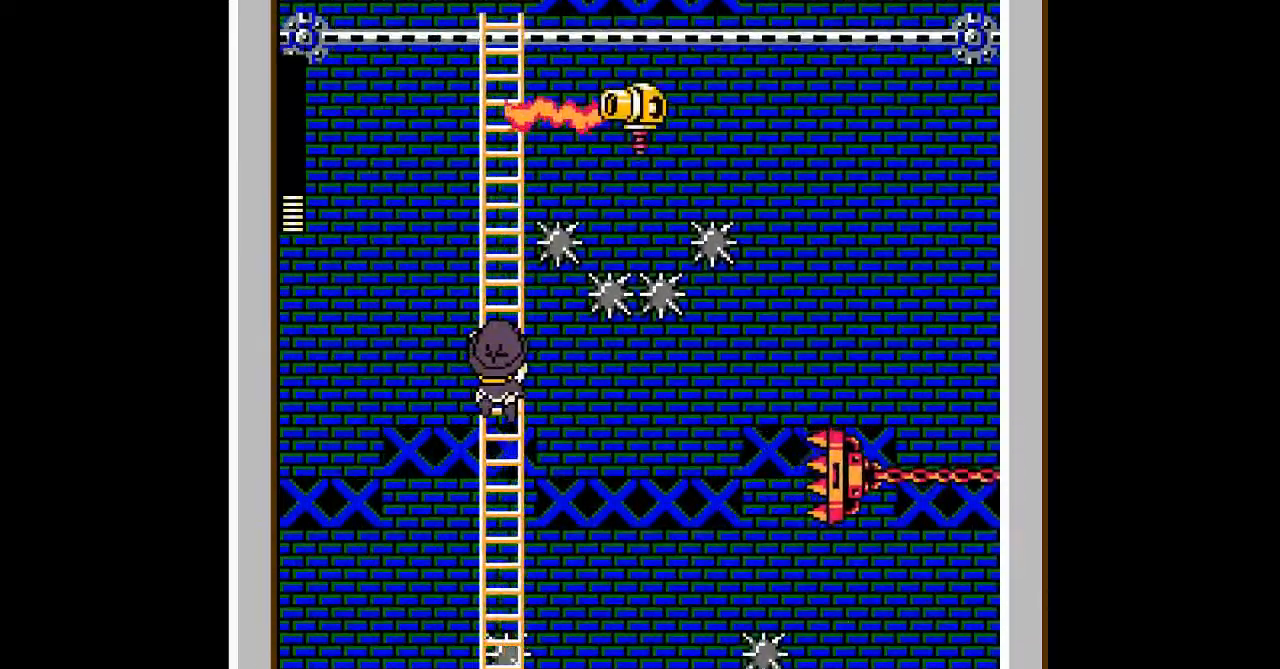
{"buttons": [], "events": []}
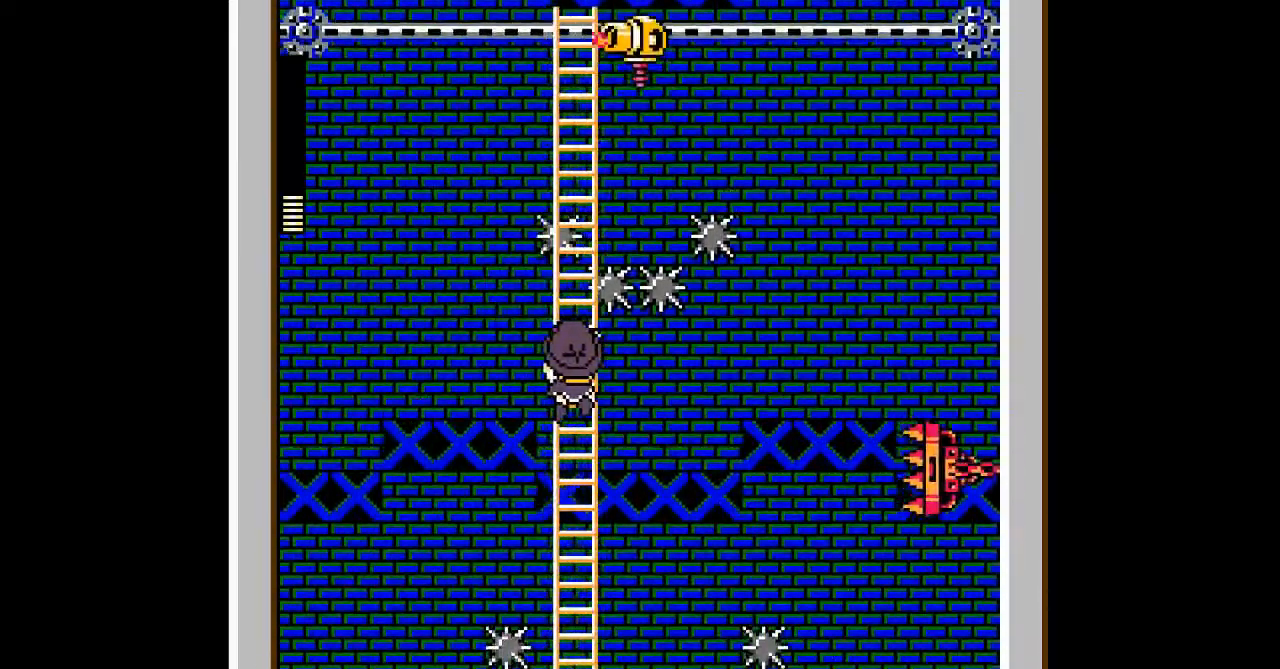
{"buttons": [], "events": []}
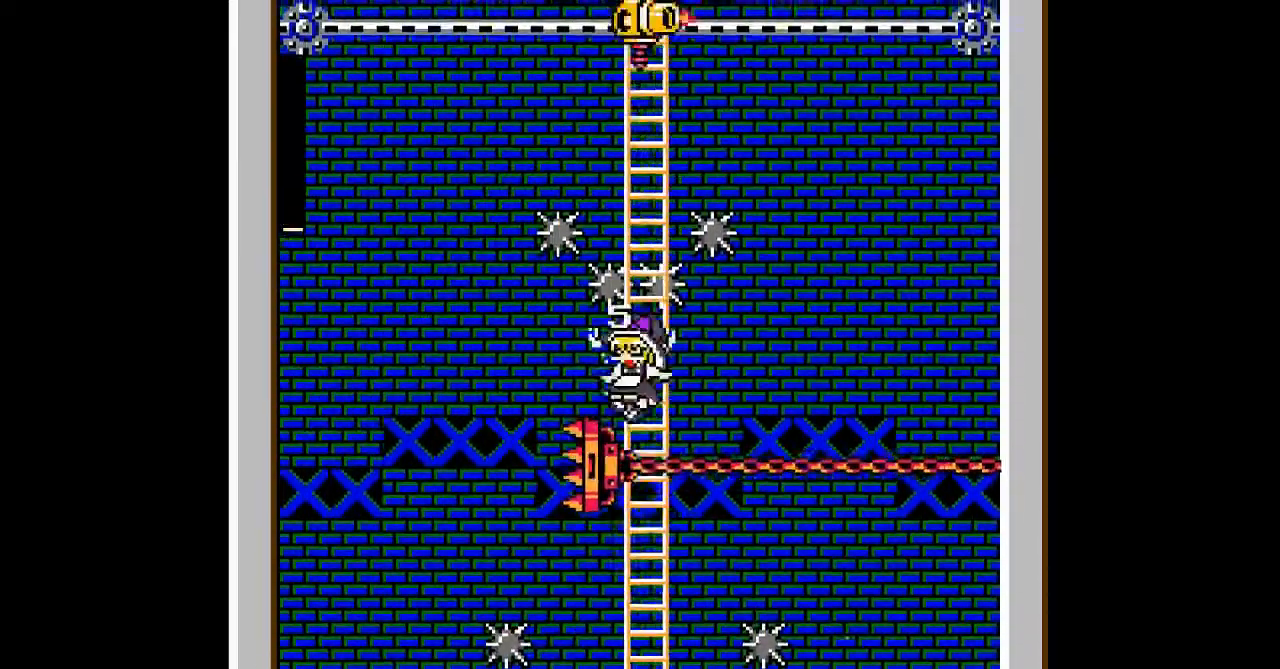
{"buttons": ["DPAD_UP", "DPAD_RIGHT"], "events": [[267, "DPAD_RIGHT", "down"], [300, "DPAD_UP", "down"]]}
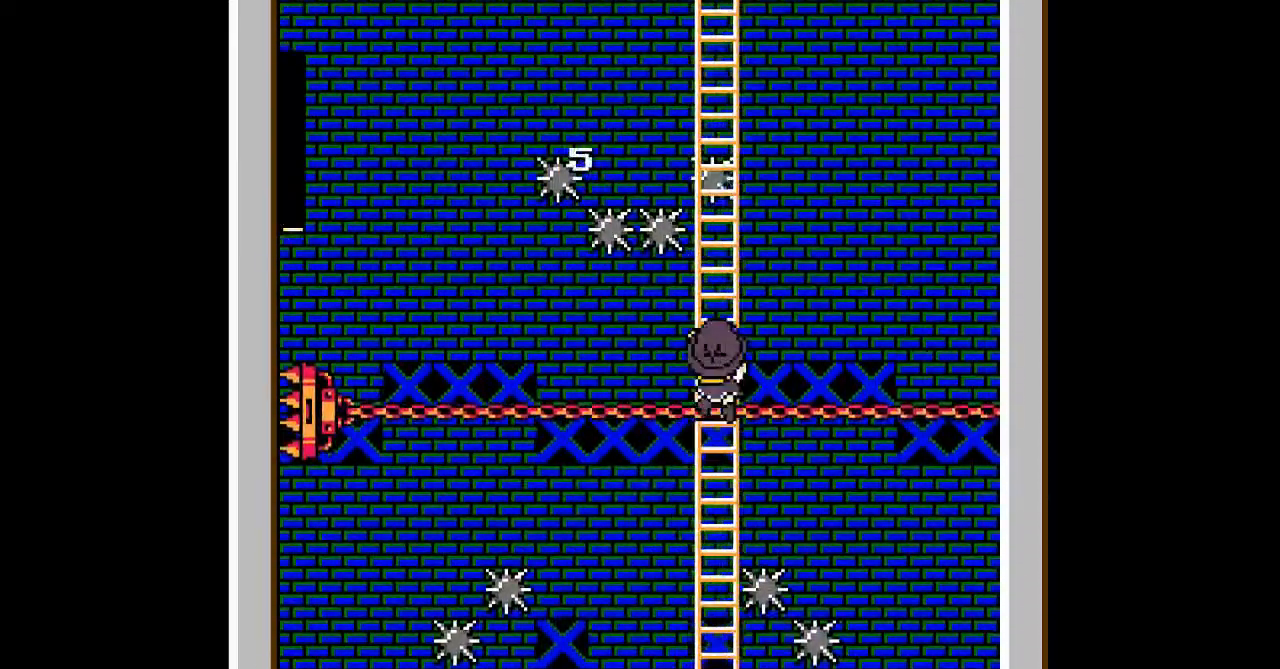
{"buttons": ["DPAD_UP"], "events": [[200, "DPAD_UP", "up"], [267, "DPAD_RIGHT", "up"], [400, "DPAD_UP", "down"]]}
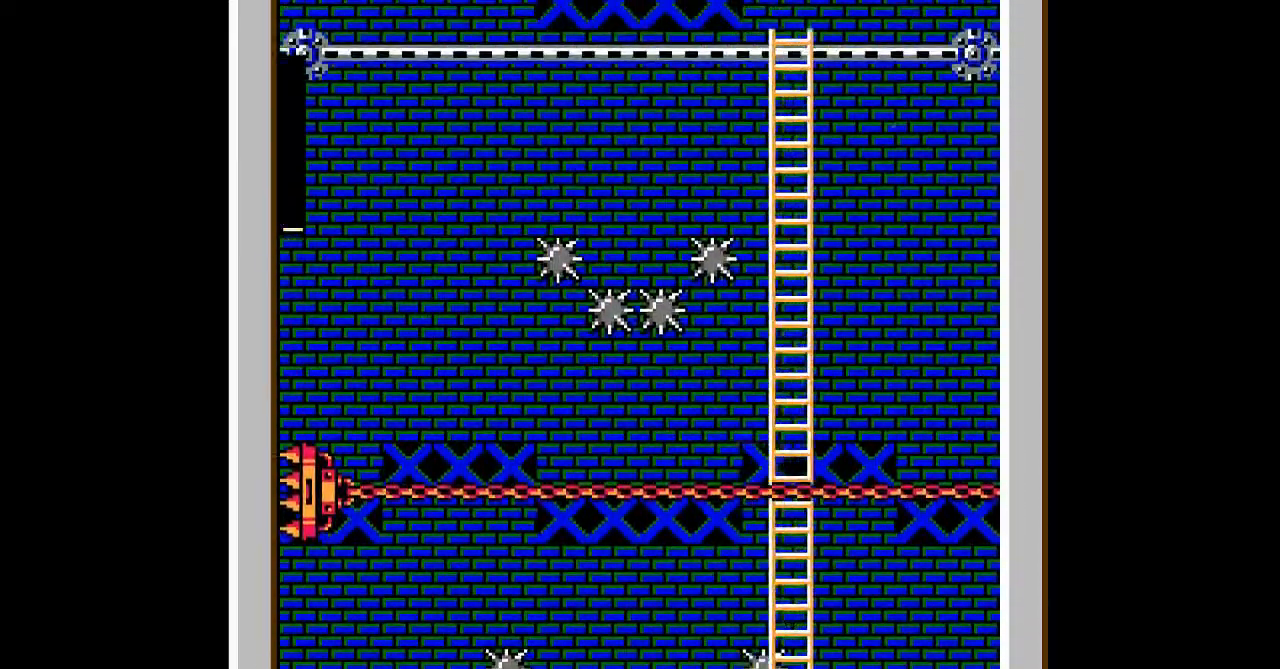
{"buttons": ["DPAD_UP"], "events": []}
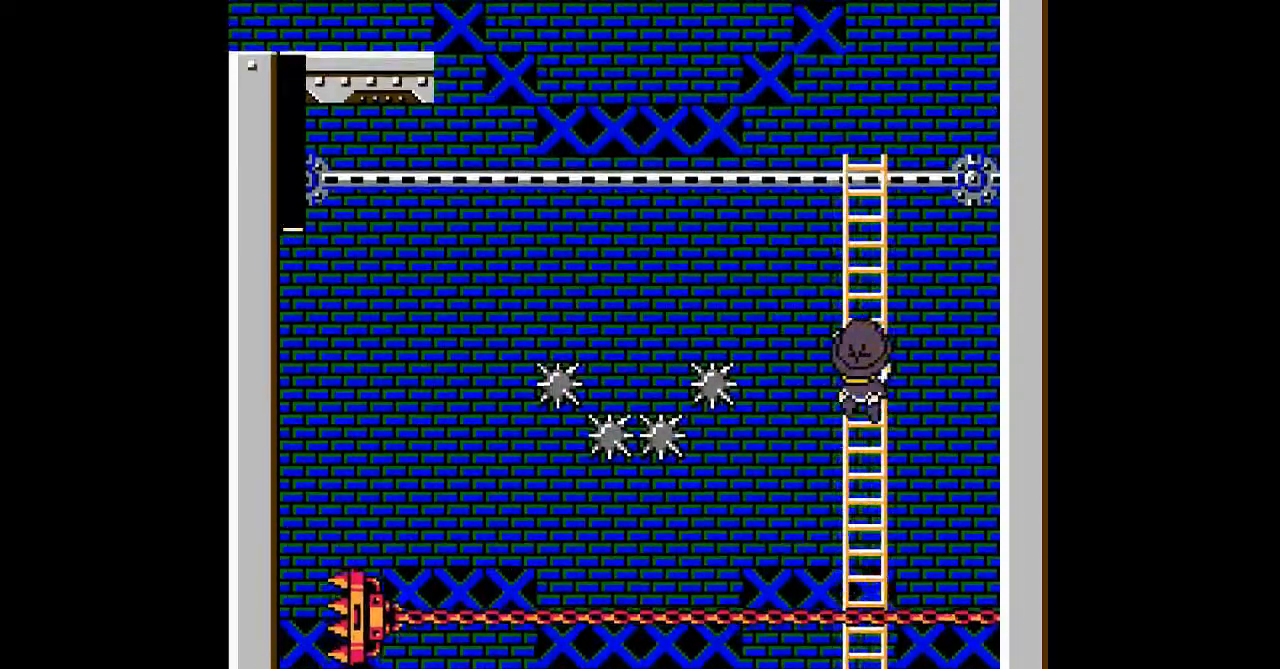
{"buttons": ["DPAD_UP"], "events": []}
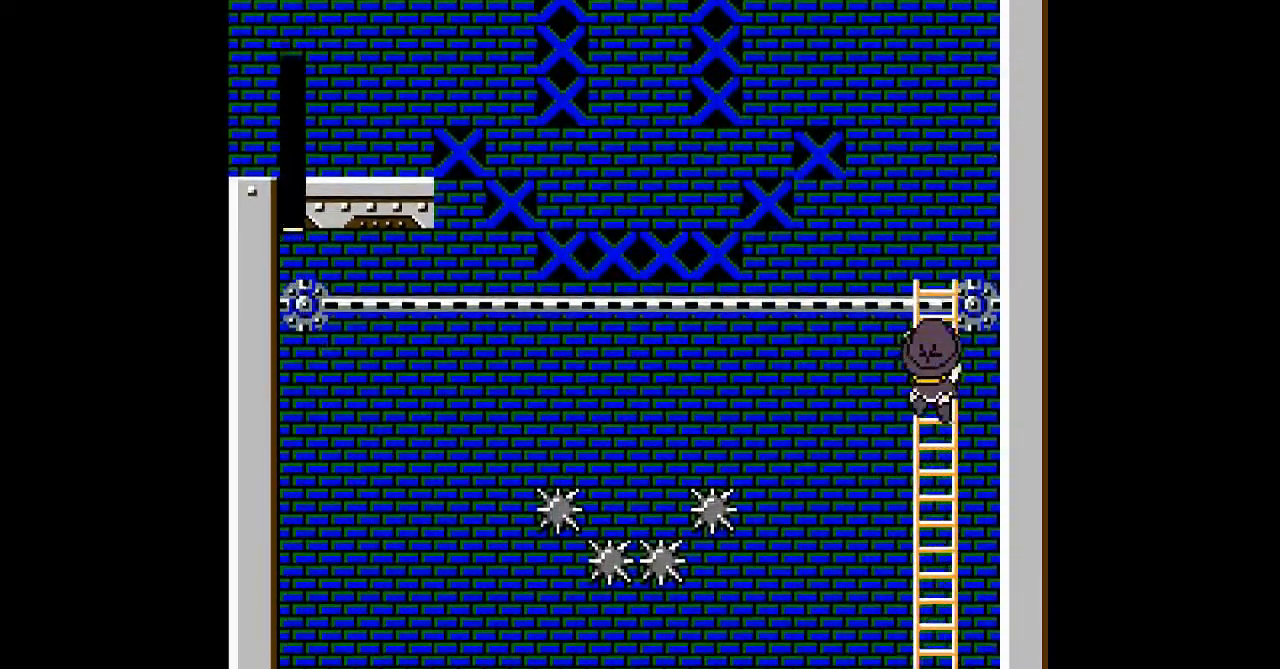
{"buttons": ["DPAD_UP"], "events": [[100, "DPAD_UP", "up"], [400, "DPAD_UP", "down"]]}
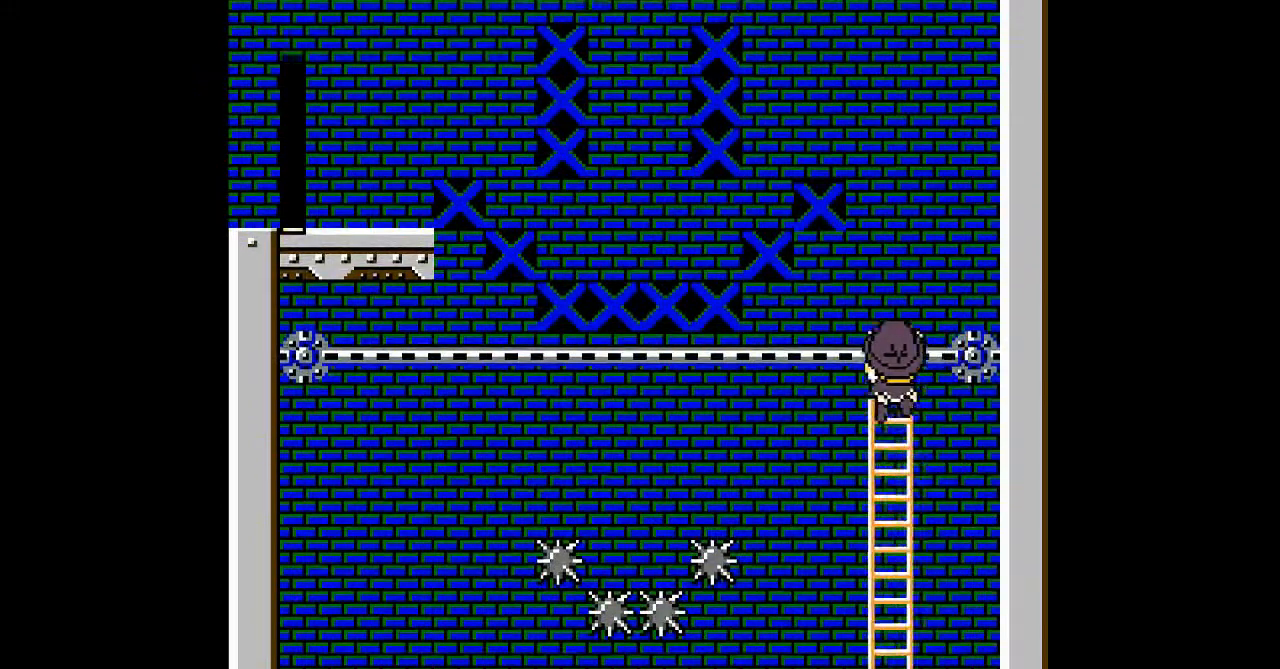
{"buttons": [], "events": [[467, "DPAD_UP", "up"]]}
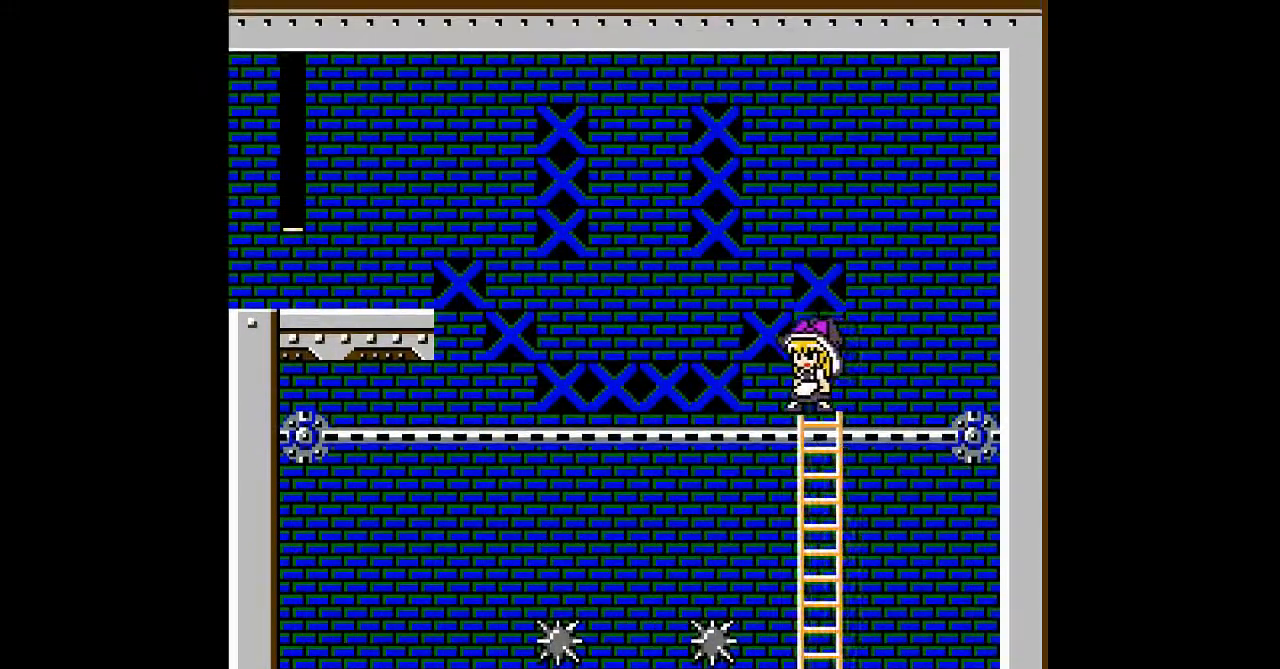
{"buttons": [], "events": [[33, "START", "down"], [133, "START", "up"]]}
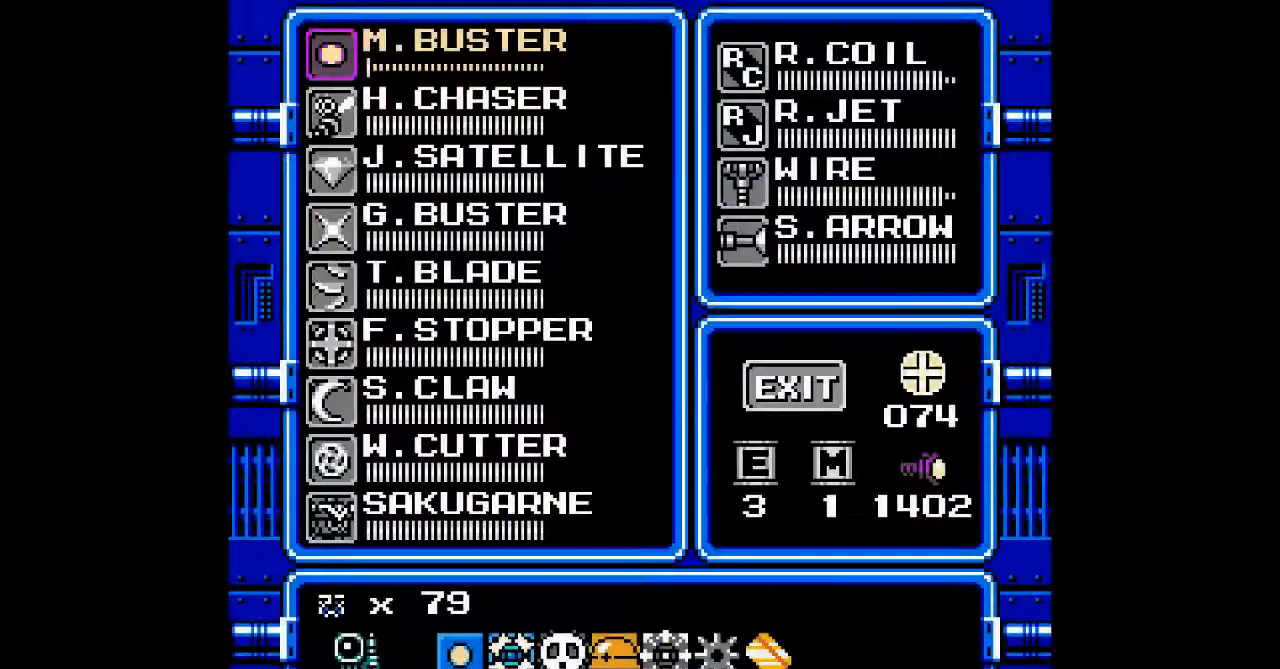
{"buttons": [], "events": []}
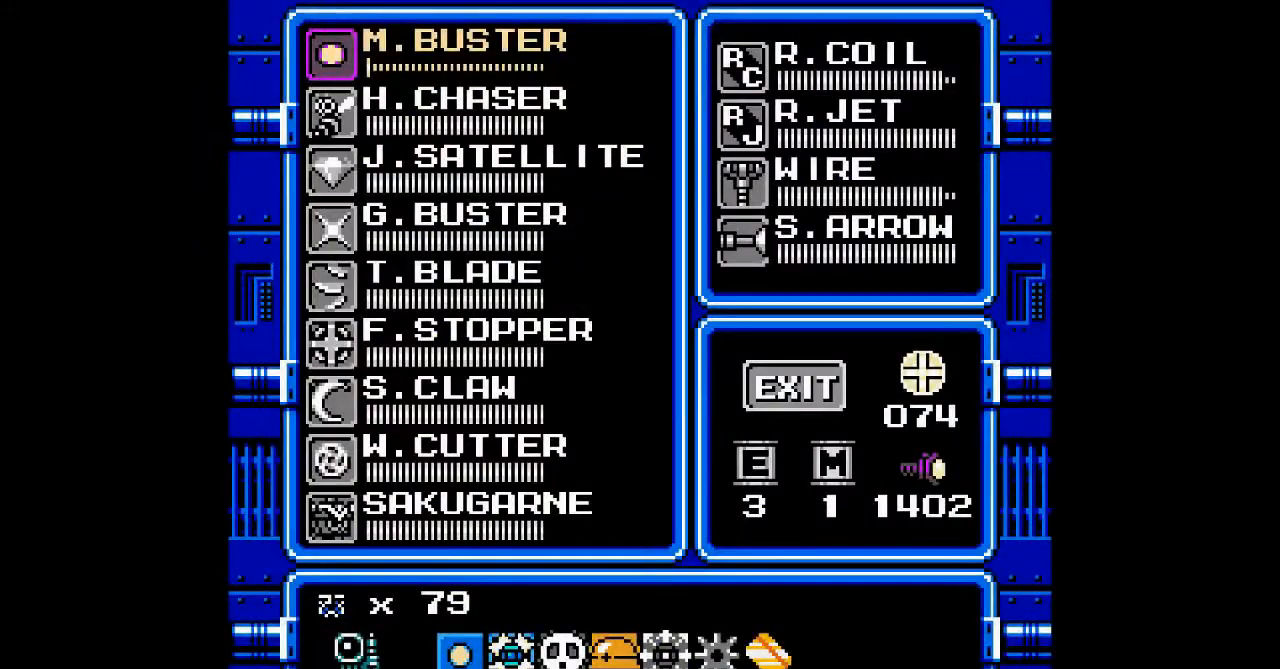
{"buttons": [], "events": [[367, "START", "down"], [467, "START", "up"]]}
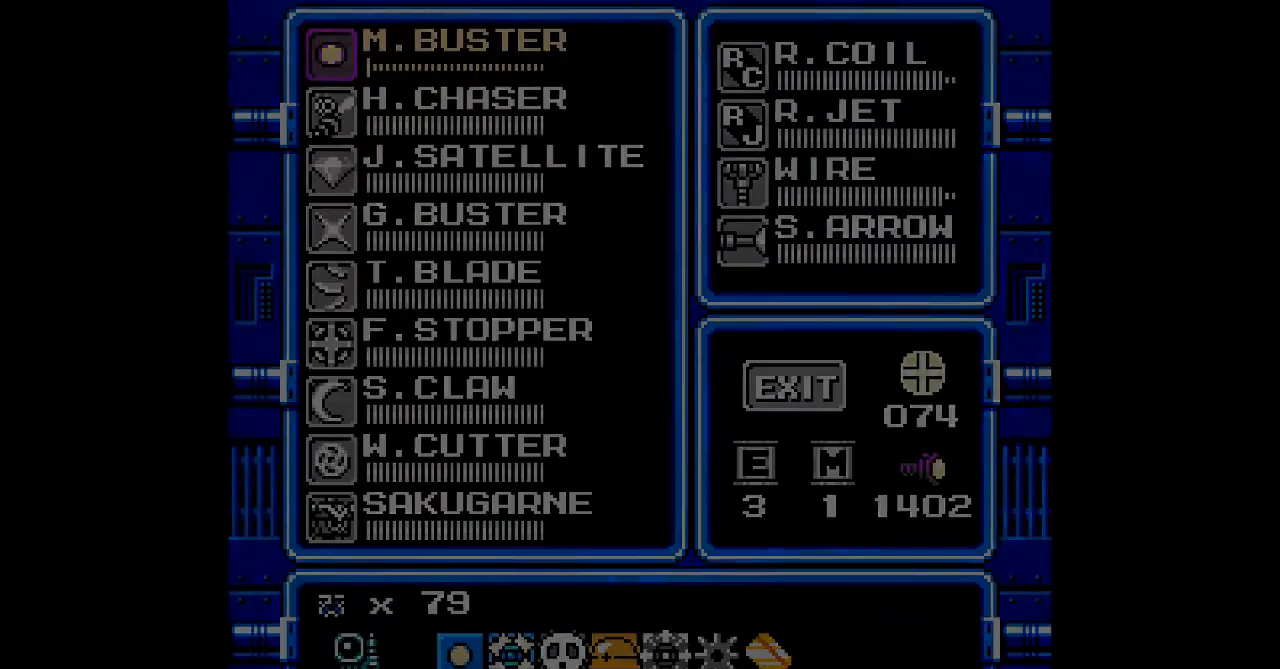
{"buttons": [], "events": []}
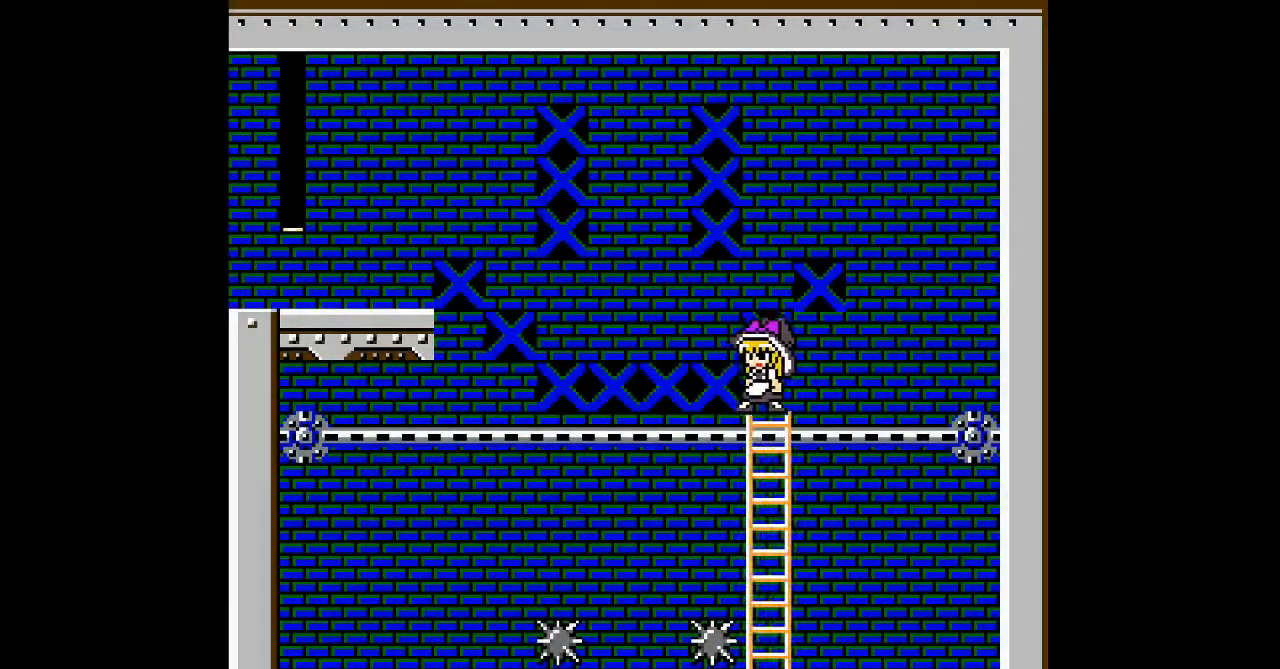
{"buttons": [], "events": []}
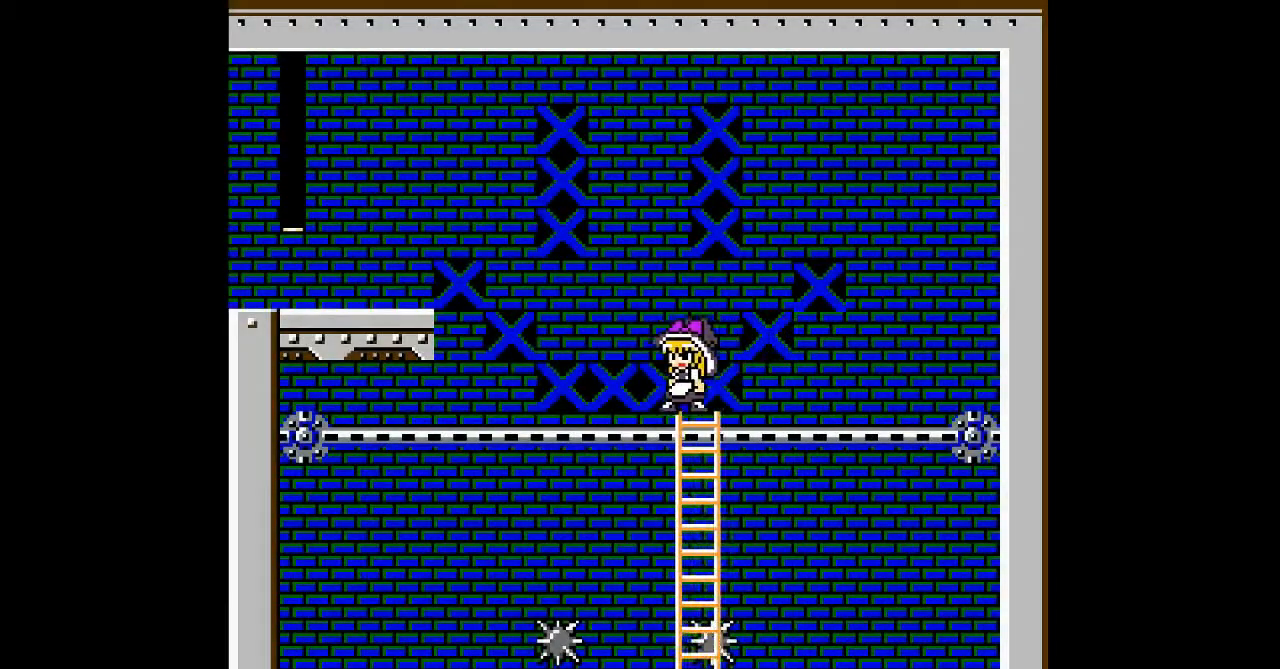
{"buttons": [], "events": []}
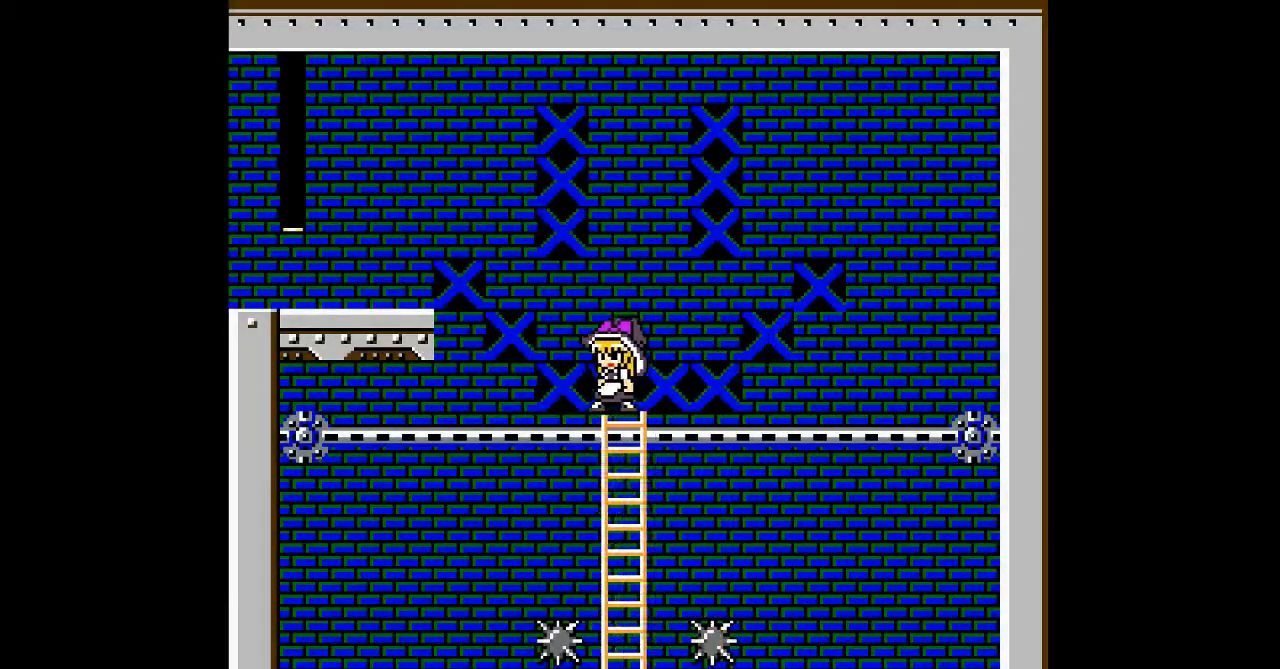
{"buttons": [], "events": []}
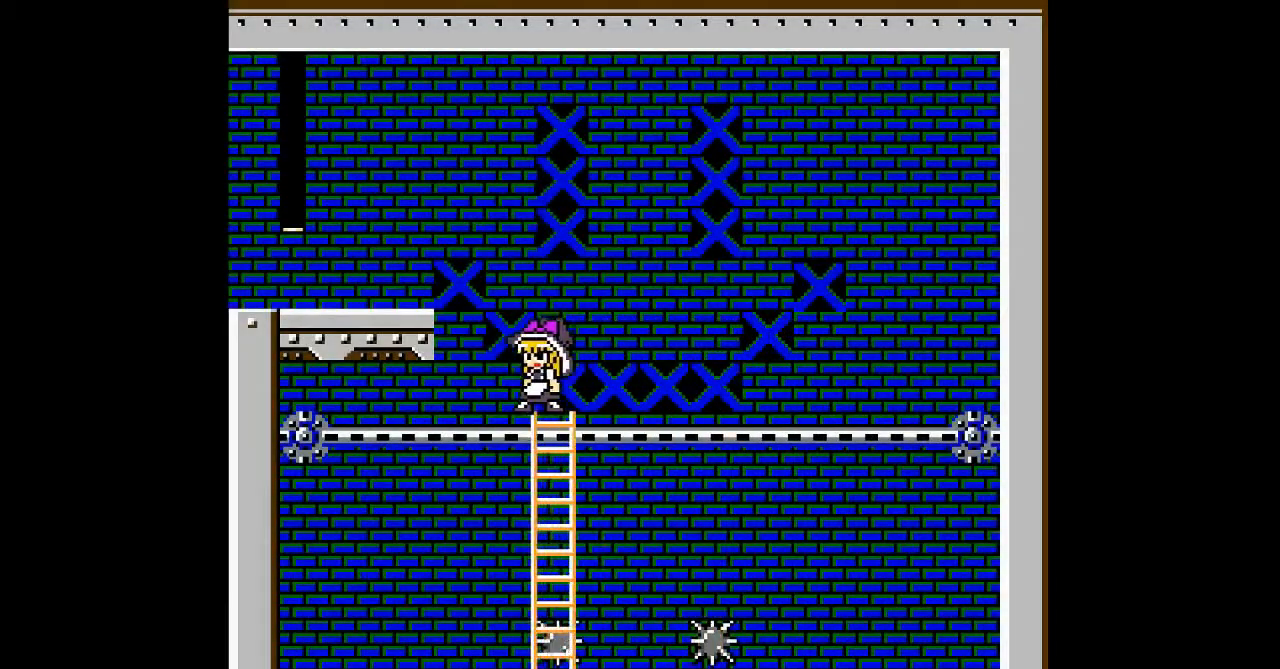
{"buttons": ["B"], "events": [[367, "B", "down"]]}